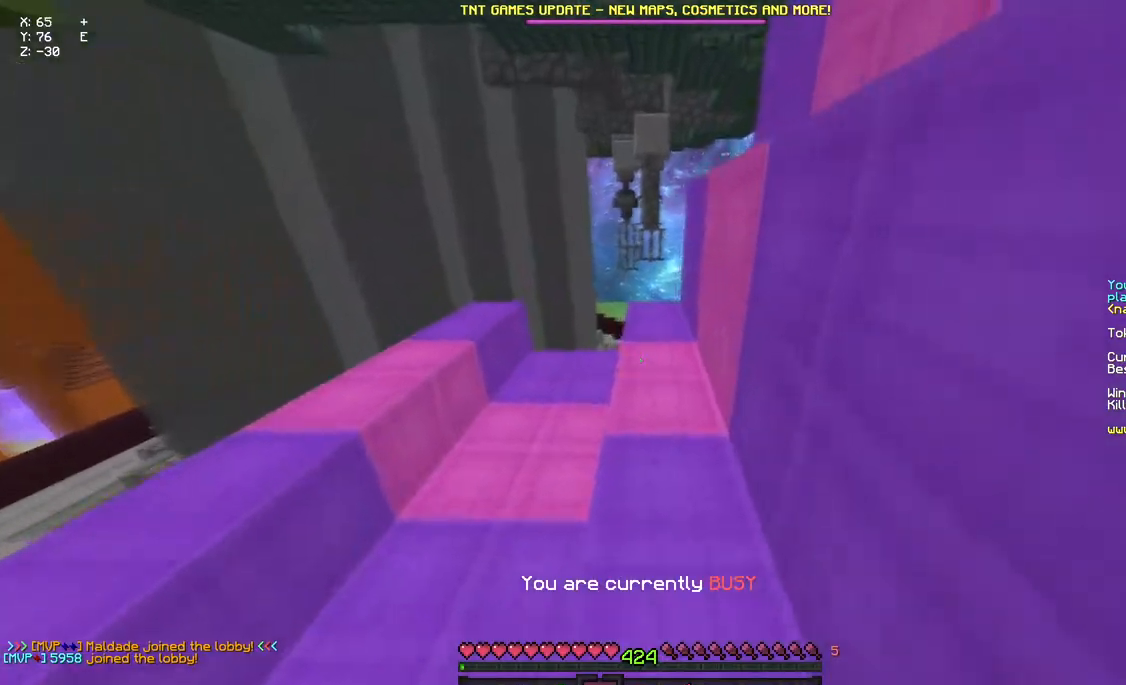
Gameplay with keyboard and mouse; each line is a JSON object with the keys and mouse buttons held at the frame after it. "events" lists presses ("down") and releases ("up") of "a", "d", "s", "space", "w", "mouse_left" and "mouse_right" between this image and that frame as [ms after this image, input, new state], when the widget could be followed in between. "mouse_left", "mouse_right" = the "left", "right" buttons of the "mouse" list. No other keys are recorded. Fast repeated clicks can show as one long hold. Mouse movement is not recorded.
{"keys": ["w"], "mouse": [], "events": [[167, "space", "down"], [483, "space", "up"]]}
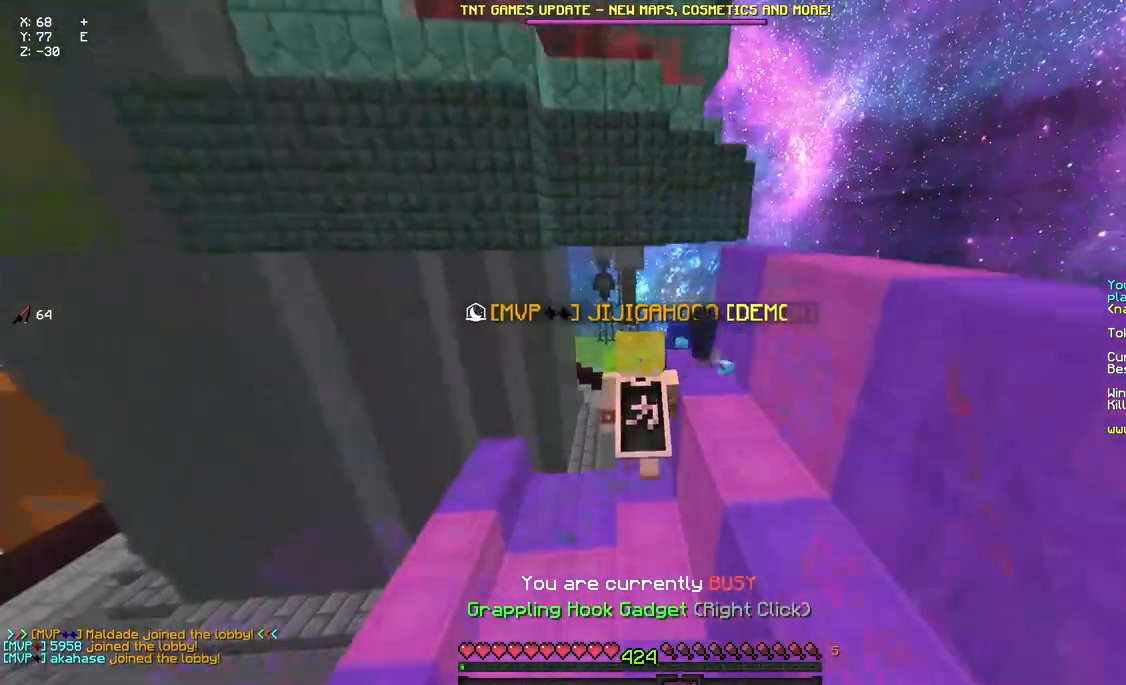
{"keys": ["d", "space", "w"], "mouse": [], "events": [[183, "space", "down"], [450, "d", "down"]]}
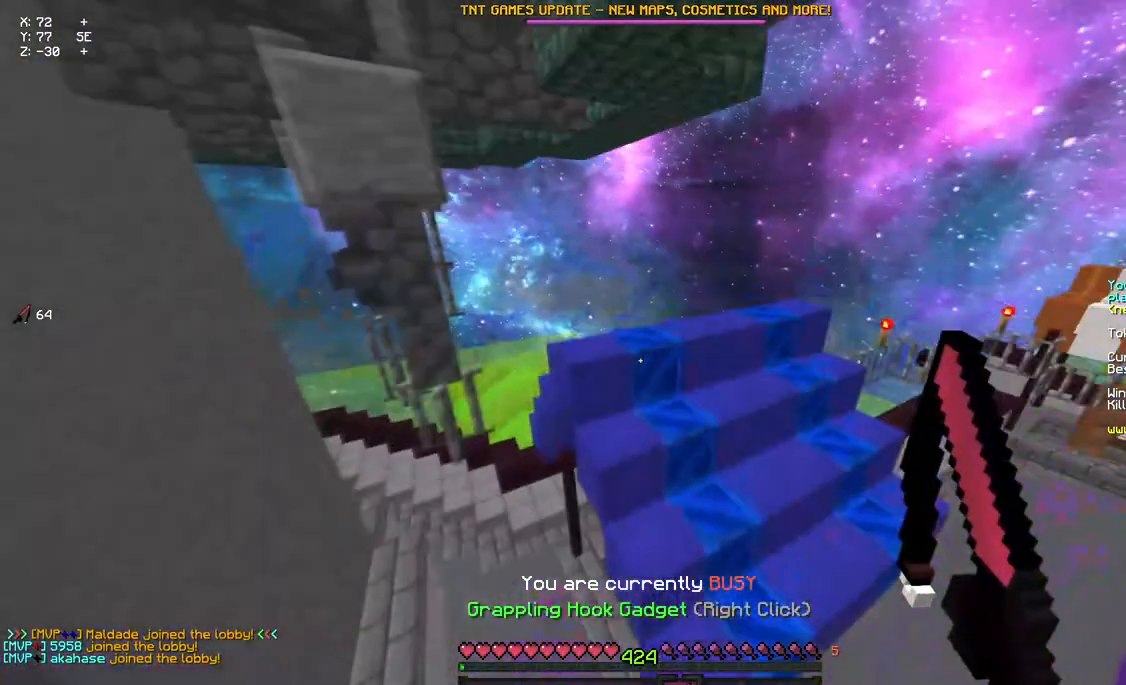
{"keys": ["space", "w"], "mouse": [], "events": [[283, "d", "up"]]}
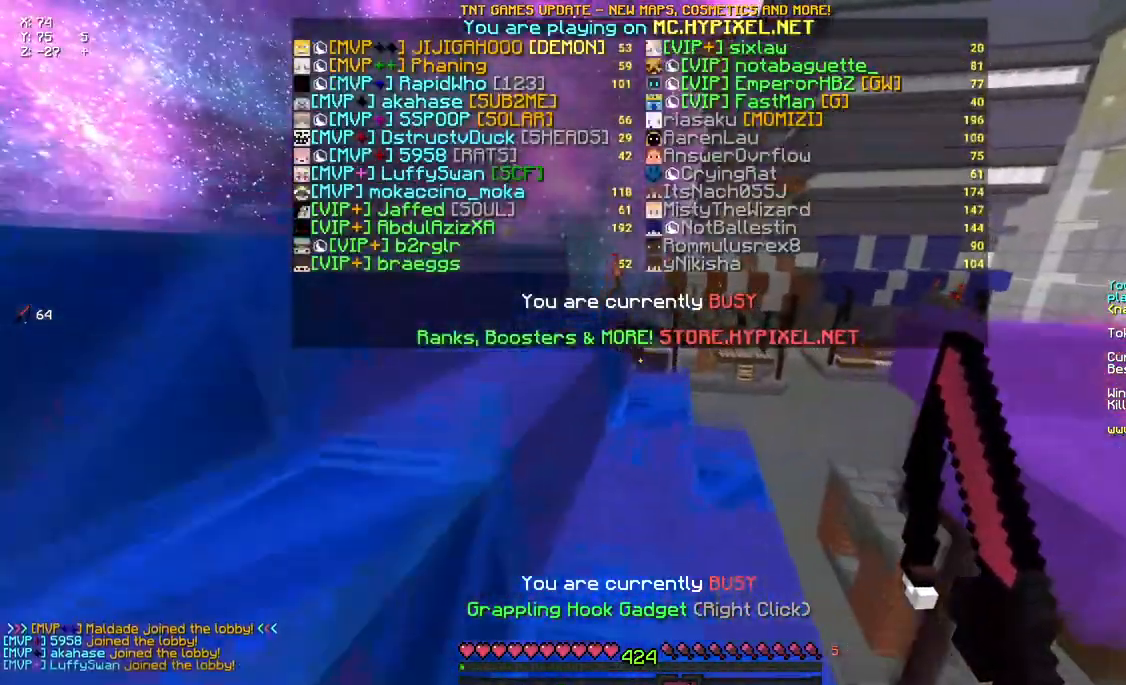
{"keys": ["d", "w"], "mouse": [], "events": [[267, "d", "down"], [267, "space", "up"]]}
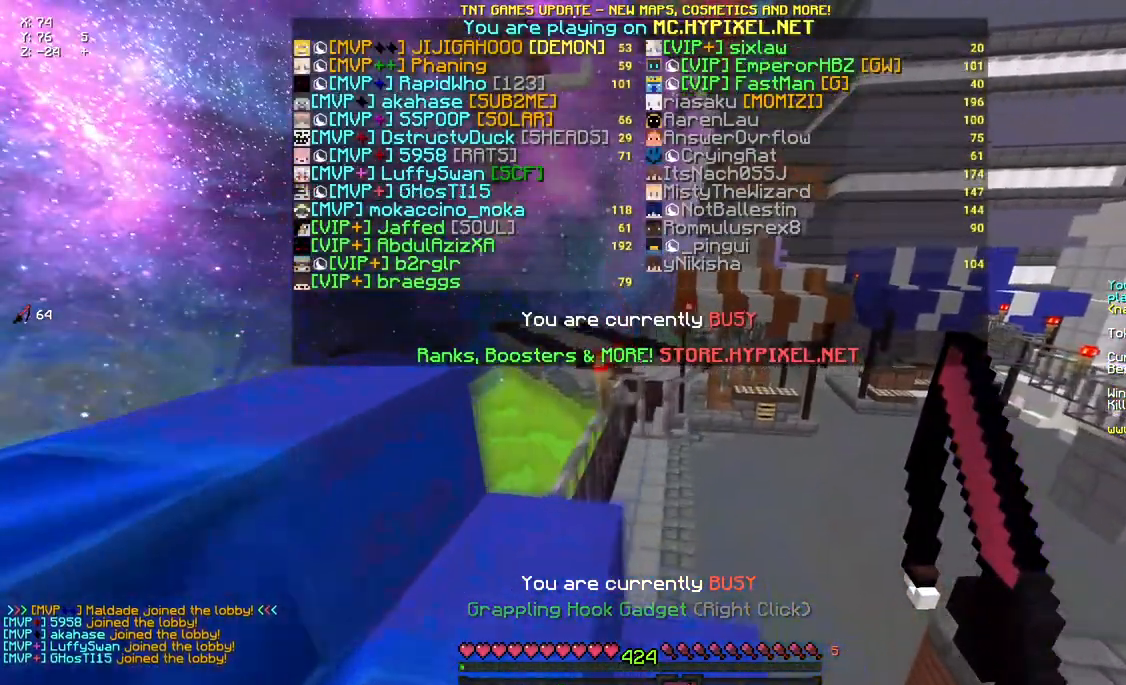
{"keys": ["space", "w"], "mouse": [], "events": [[150, "d", "up"], [433, "space", "down"]]}
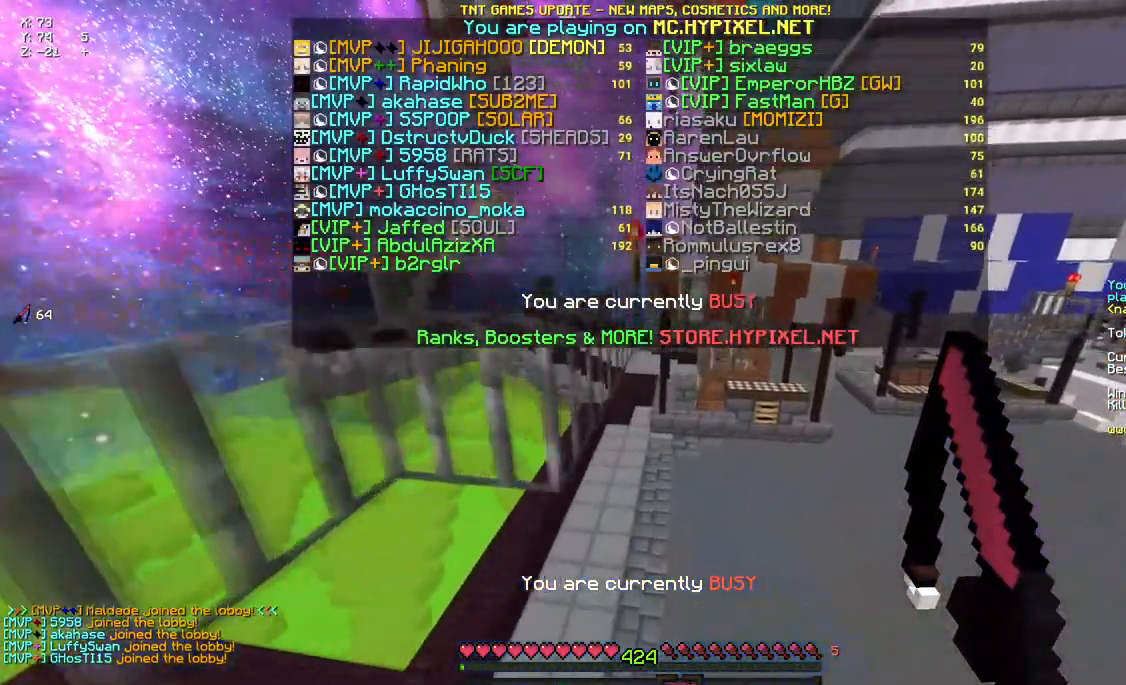
{"keys": ["space", "w"], "mouse": [], "events": [[317, "space", "up"], [483, "space", "down"]]}
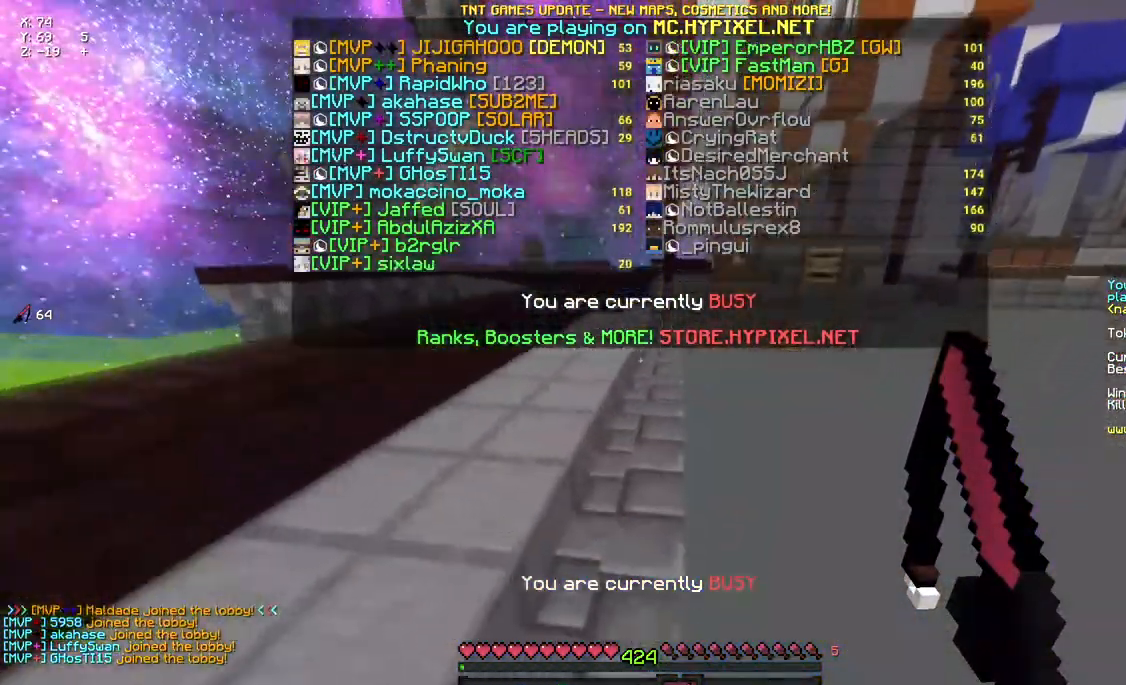
{"keys": ["w"], "mouse": [], "events": [[350, "space", "up"]]}
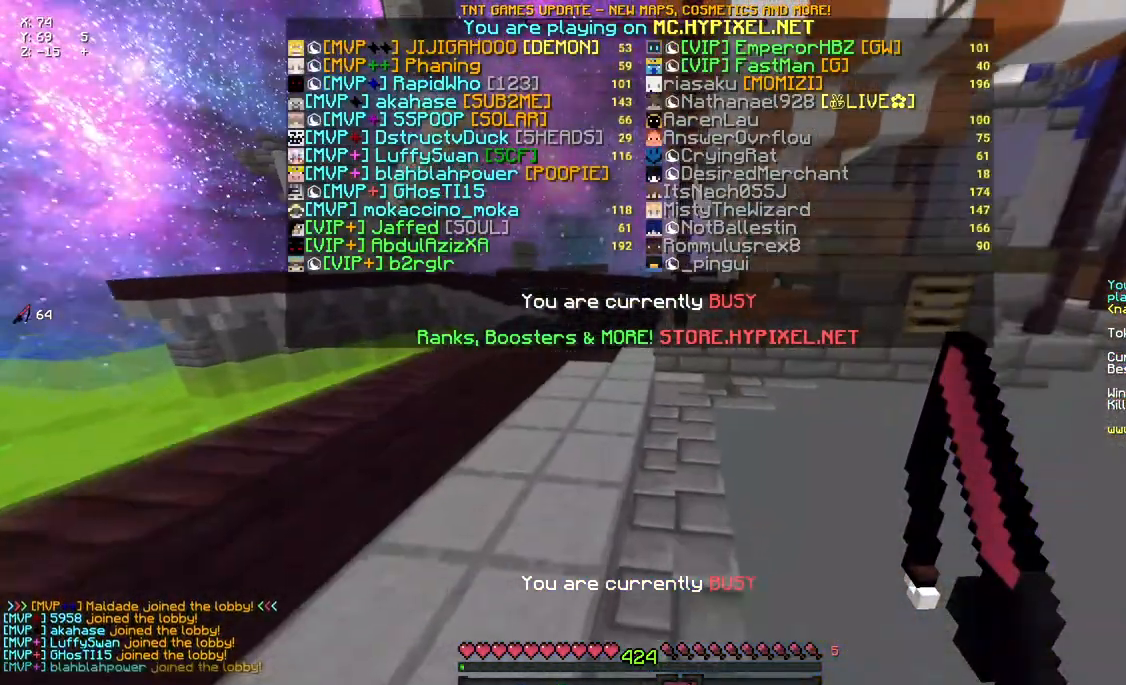
{"keys": ["w"], "mouse": [], "events": [[33, "d", "down"], [417, "d", "up"]]}
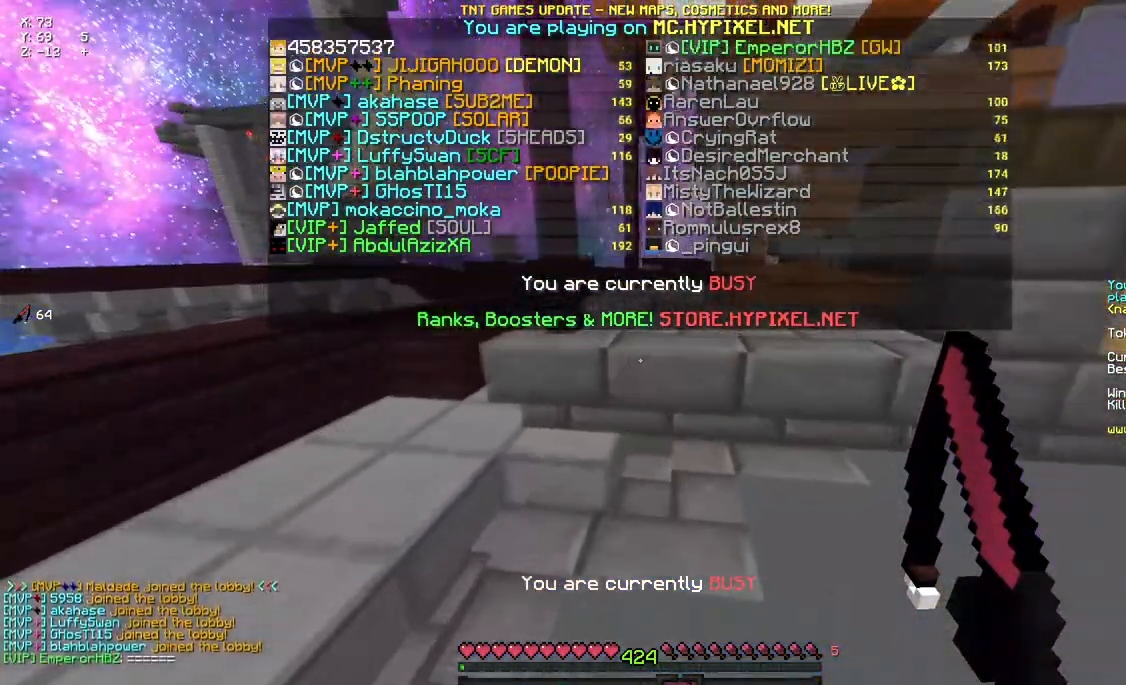
{"keys": ["space", "w"], "mouse": [], "events": [[183, "space", "down"], [233, "d", "down"], [400, "space", "up"], [450, "d", "up"], [450, "space", "down"]]}
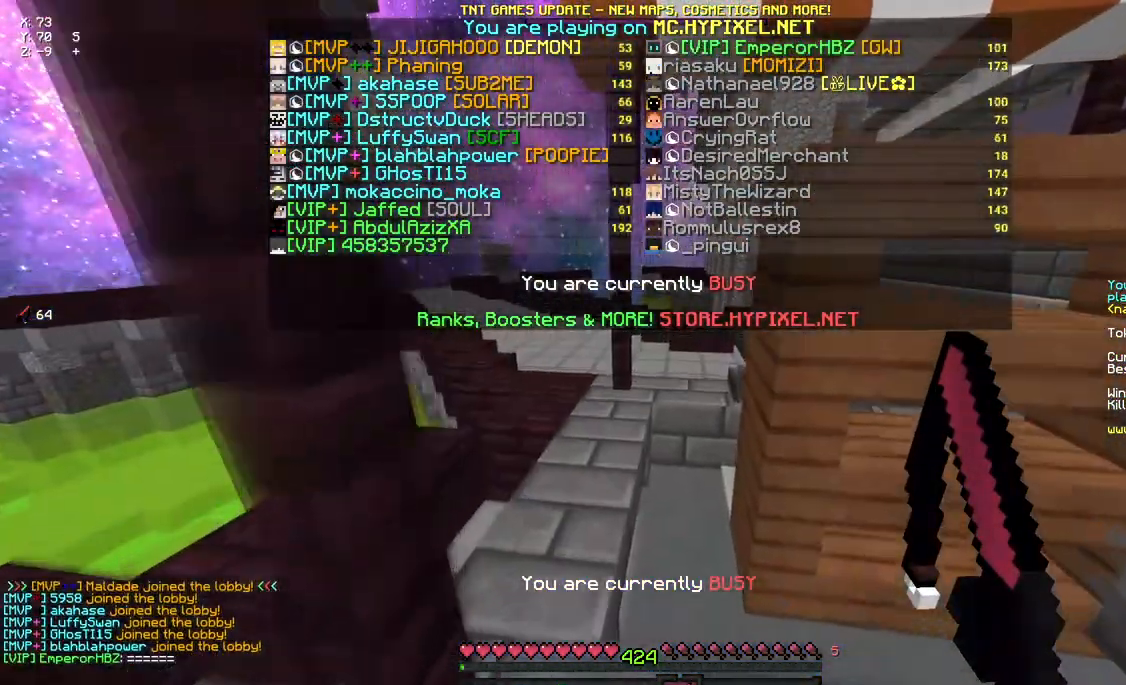
{"keys": ["d", "space", "w"], "mouse": [], "events": [[450, "d", "down"]]}
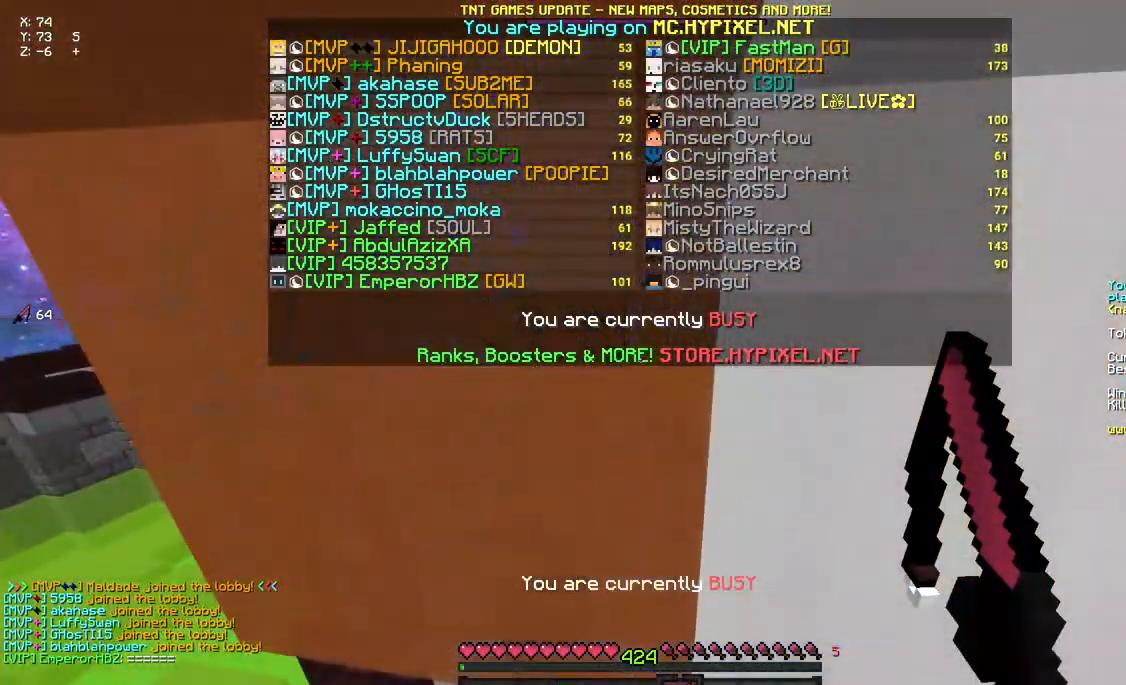
{"keys": ["w"], "mouse": [], "events": [[50, "space", "up"], [383, "d", "up"]]}
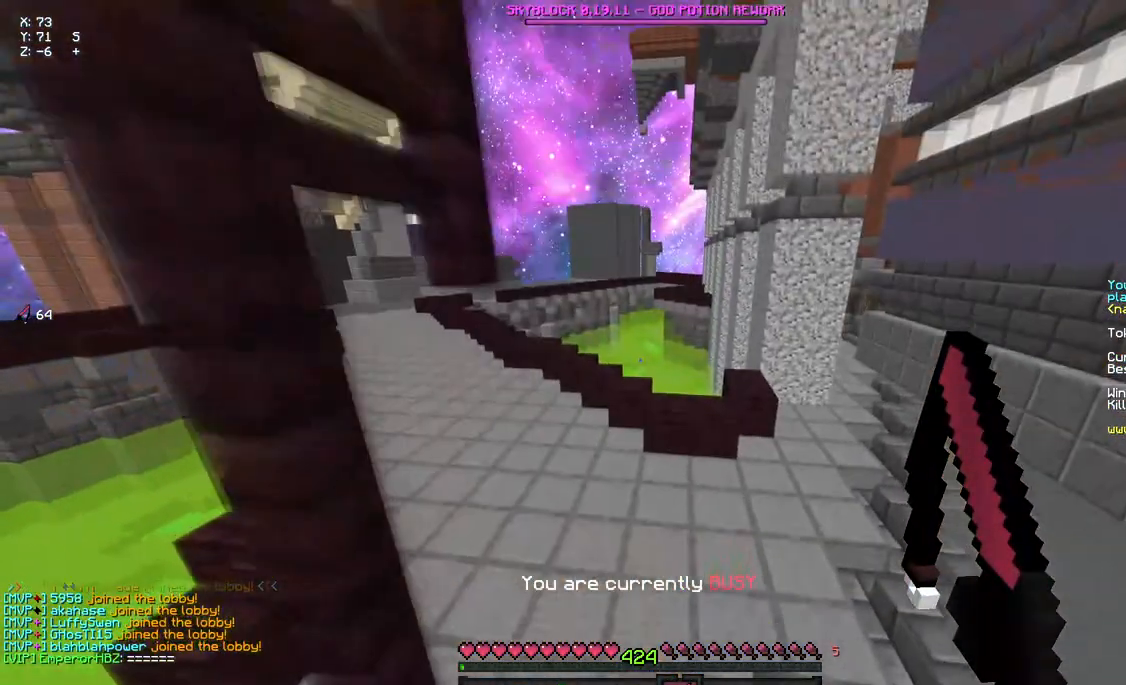
{"keys": ["w"], "mouse": [], "events": []}
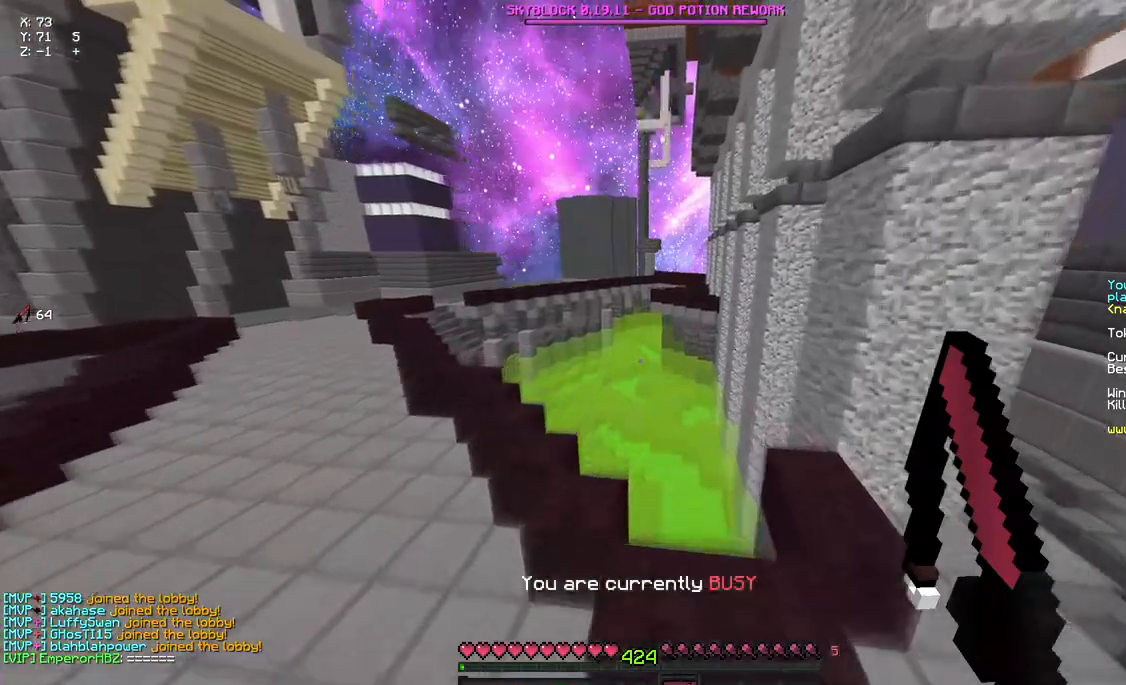
{"keys": [], "mouse": [], "events": [[67, "d", "down"], [233, "d", "up"], [233, "w", "up"]]}
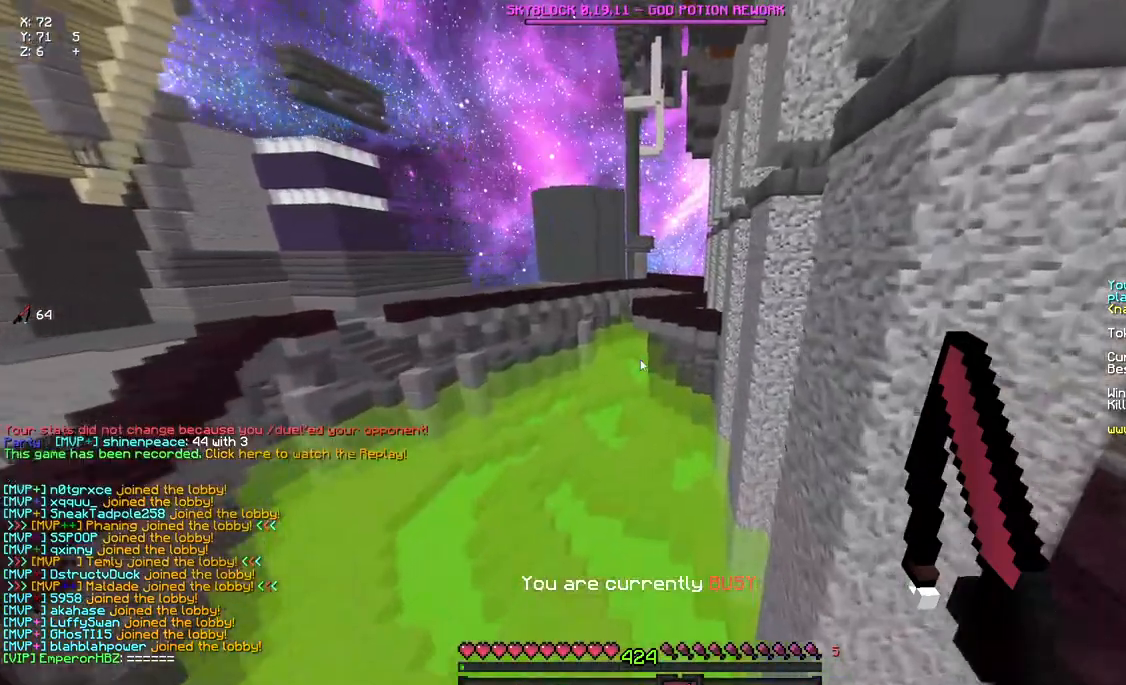
{"keys": [], "mouse": [], "events": []}
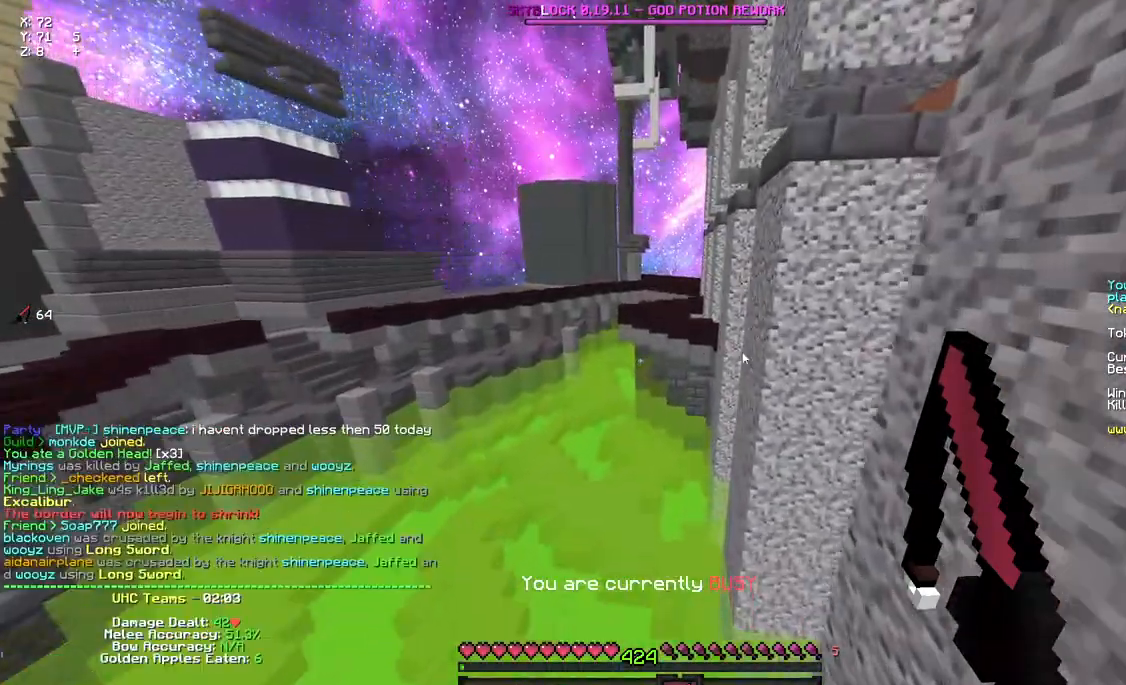
{"keys": [], "mouse": [], "events": []}
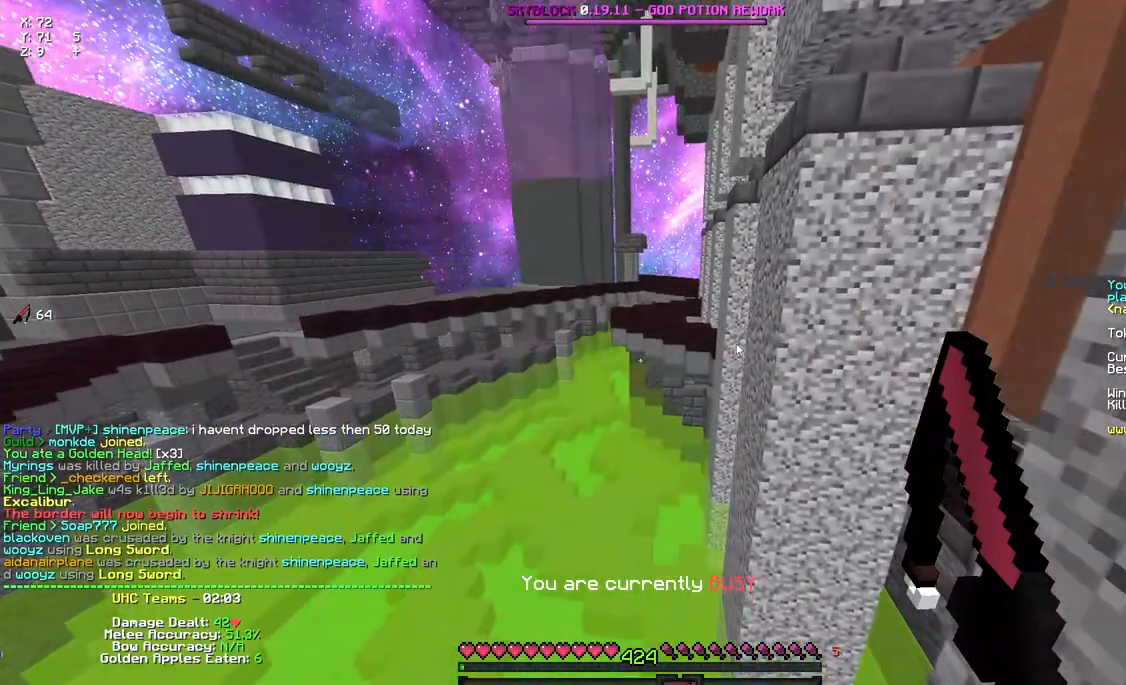
{"keys": [], "mouse": [], "events": []}
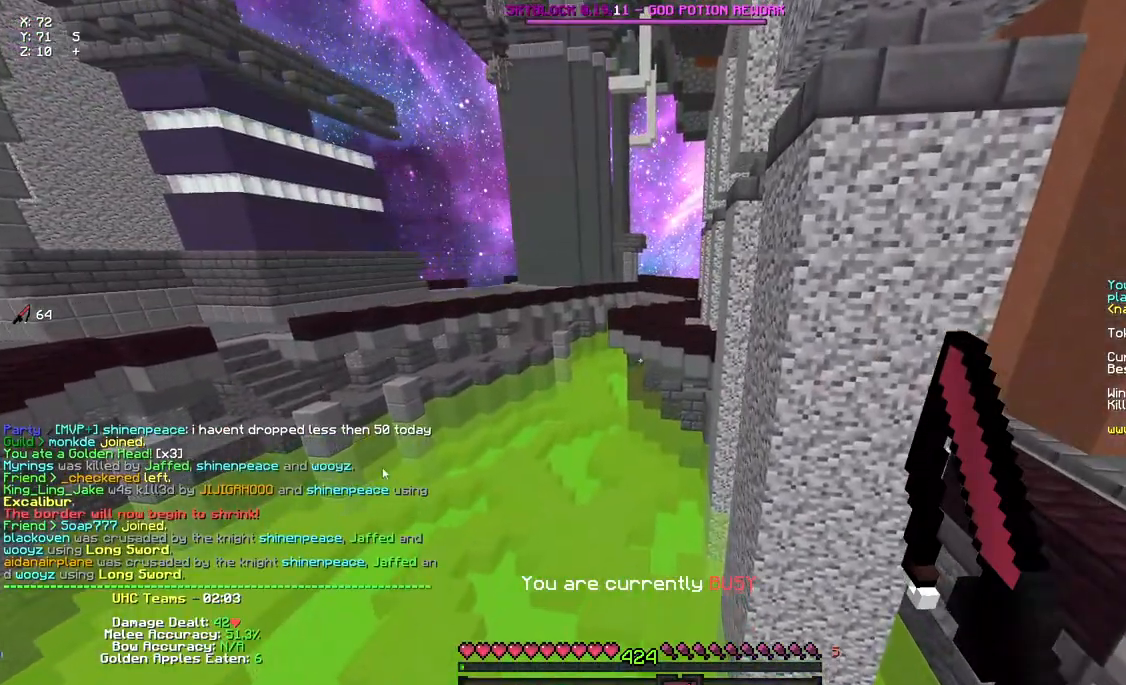
{"keys": [], "mouse": [], "events": []}
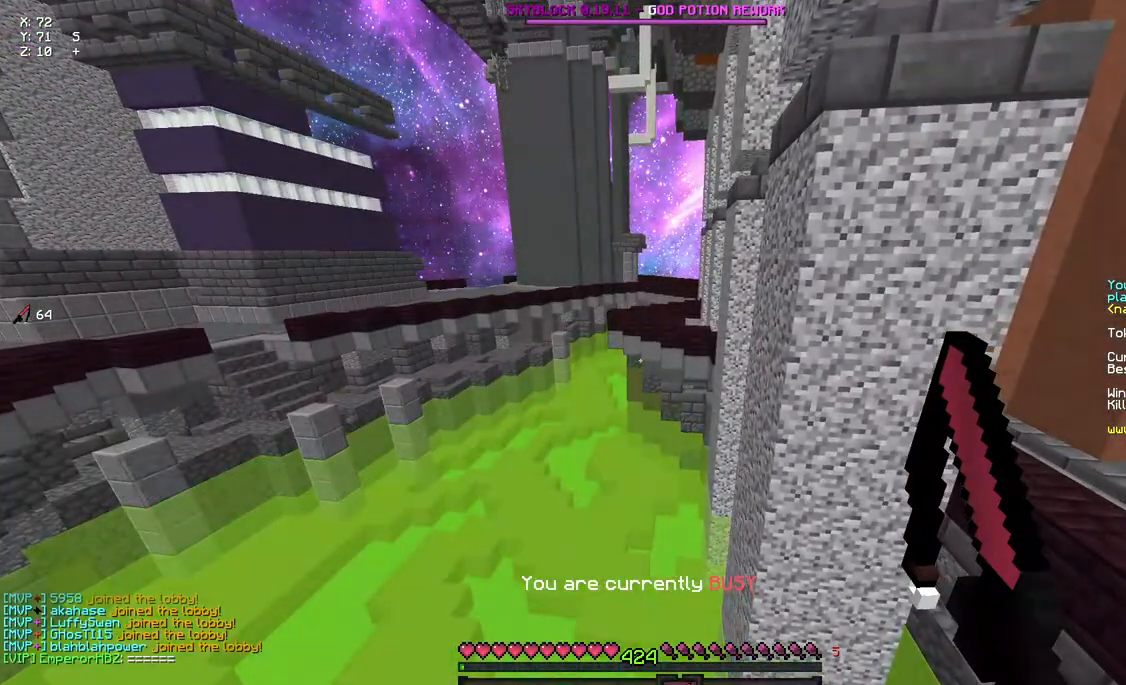
{"keys": ["w"], "mouse": [], "events": [[83, "w", "down"]]}
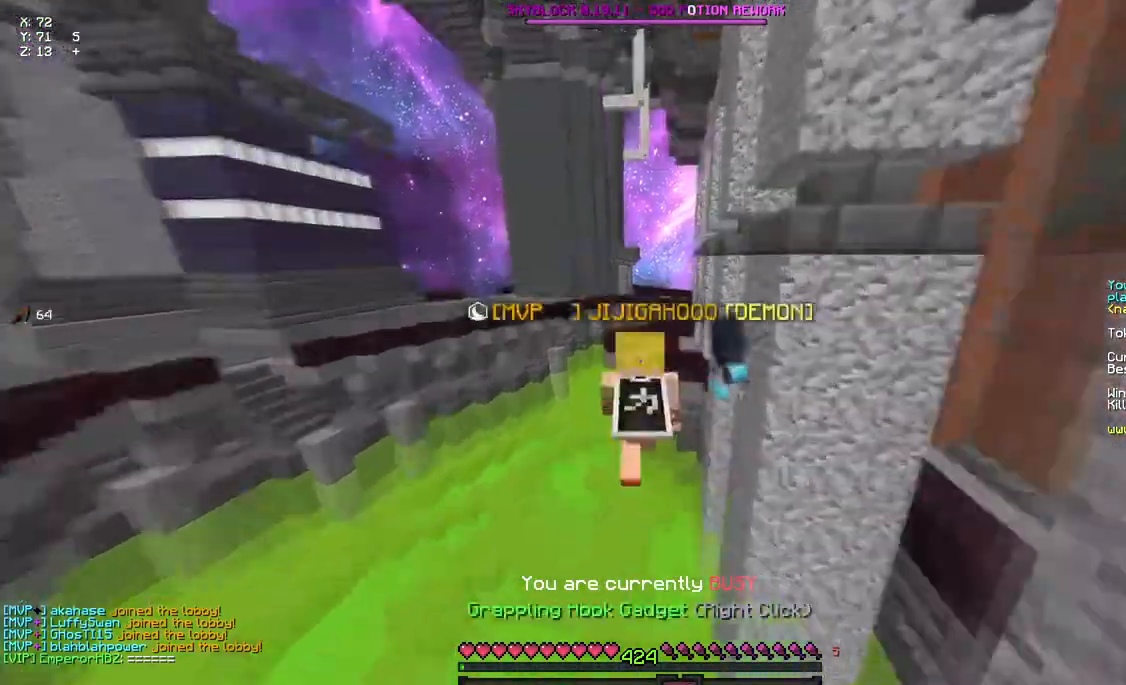
{"keys": ["w"], "mouse": [], "events": [[283, "mouse_right", "down"], [450, "mouse_right", "up"]]}
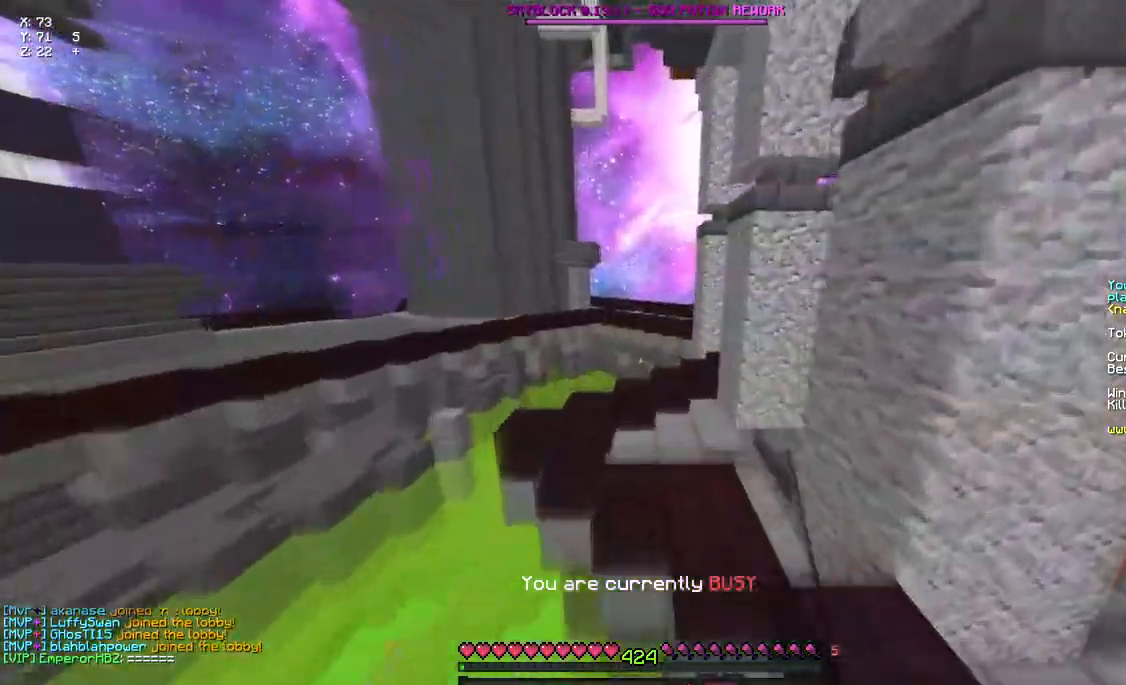
{"keys": ["w"], "mouse": ["right"], "events": [[117, "mouse_right", "down"], [267, "mouse_right", "up"], [433, "mouse_right", "down"]]}
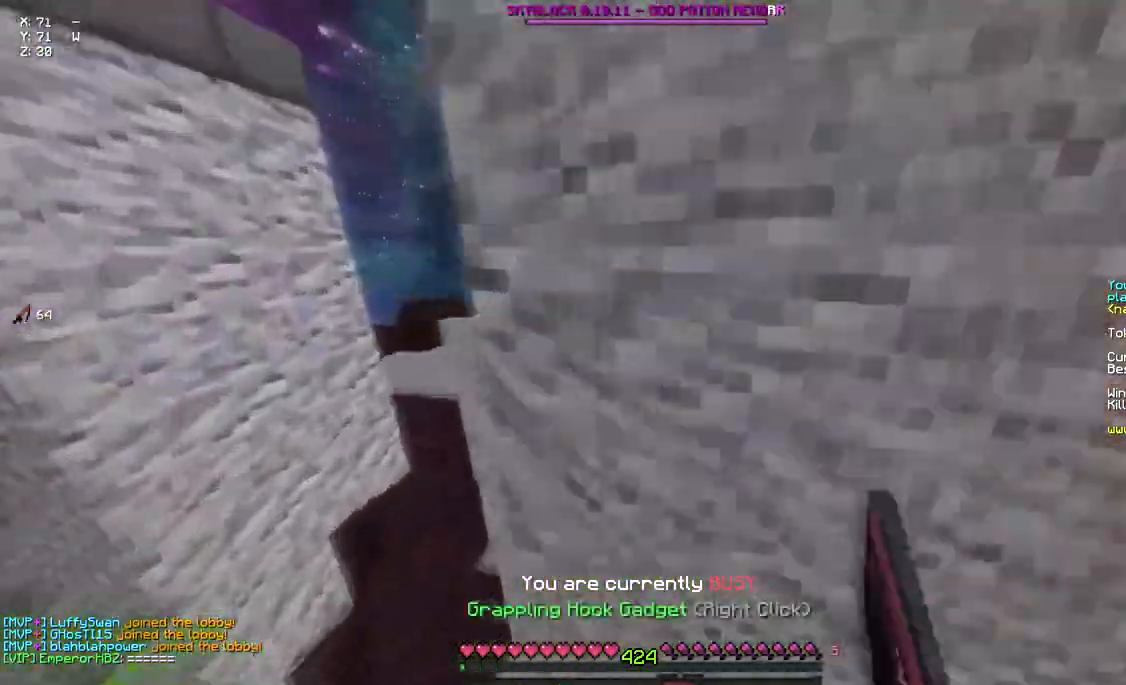
{"keys": ["a", "d", "w"], "mouse": [], "events": [[50, "d", "down"], [100, "mouse_right", "up"], [200, "a", "down"], [367, "mouse_right", "down"], [467, "mouse_right", "up"]]}
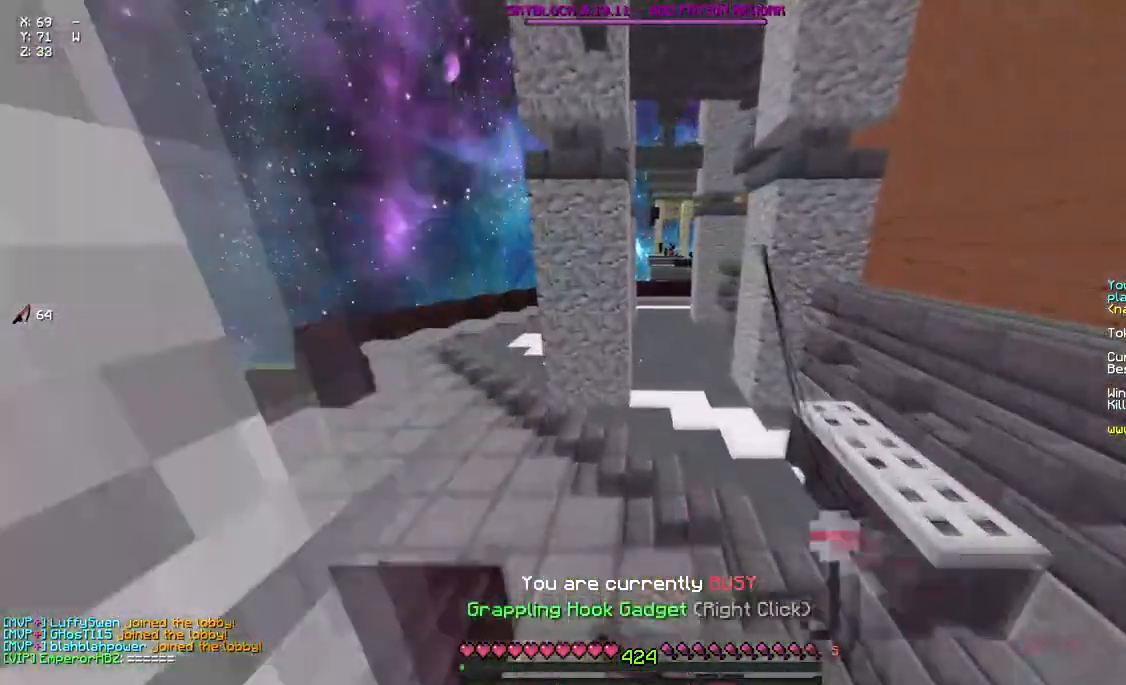
{"keys": ["a", "d", "w"], "mouse": [], "events": [[67, "a", "up"], [217, "a", "down"], [283, "mouse_right", "down"], [433, "mouse_right", "up"]]}
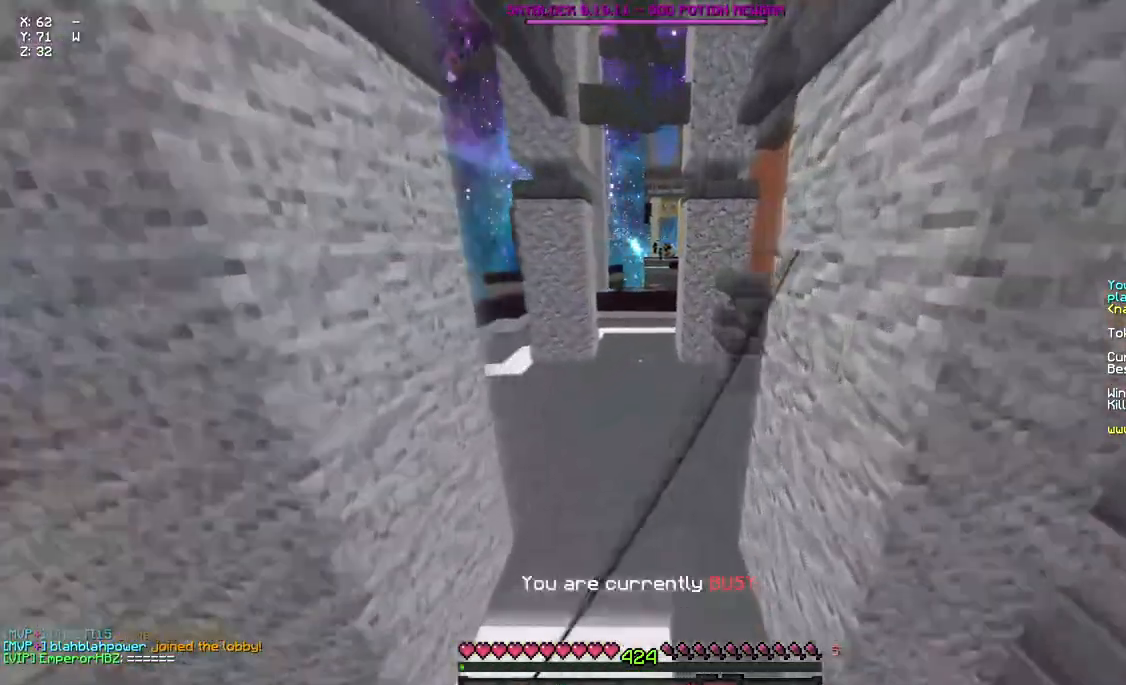
{"keys": ["d", "w"], "mouse": [], "events": [[150, "d", "up"], [200, "mouse_right", "down"], [250, "w", "up"], [317, "mouse_right", "up"], [367, "d", "down"], [367, "w", "down"], [483, "a", "up"]]}
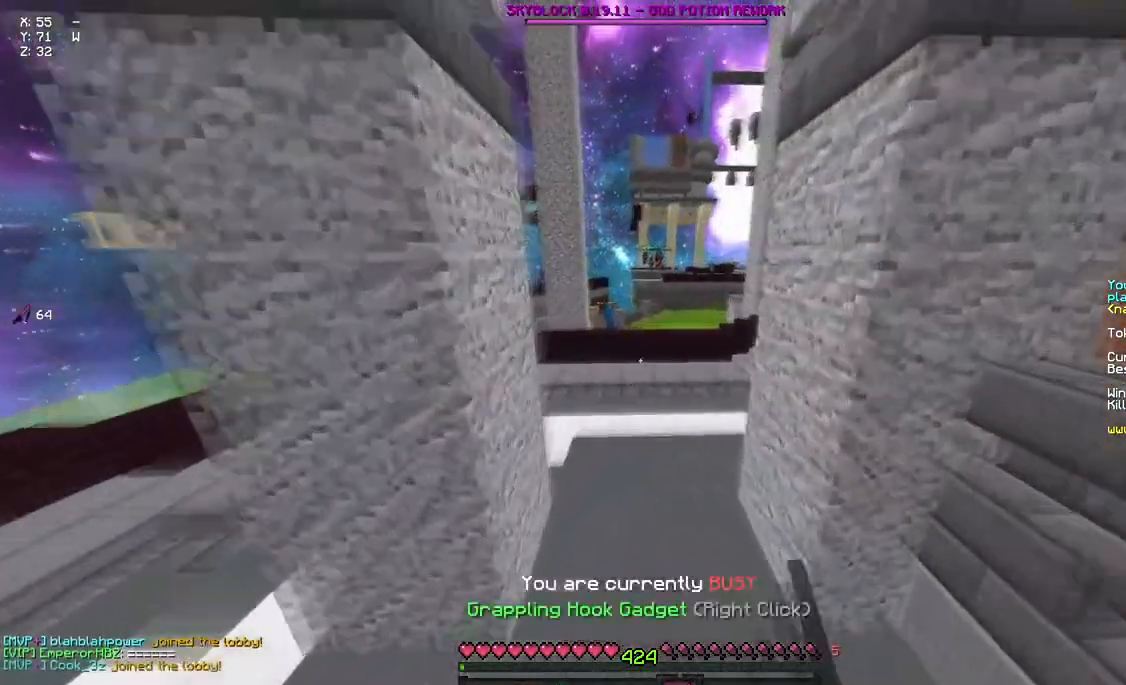
{"keys": ["d", "w"], "mouse": [], "events": [[33, "mouse_right", "down"], [133, "mouse_right", "up"], [350, "mouse_right", "down"], [467, "mouse_right", "up"]]}
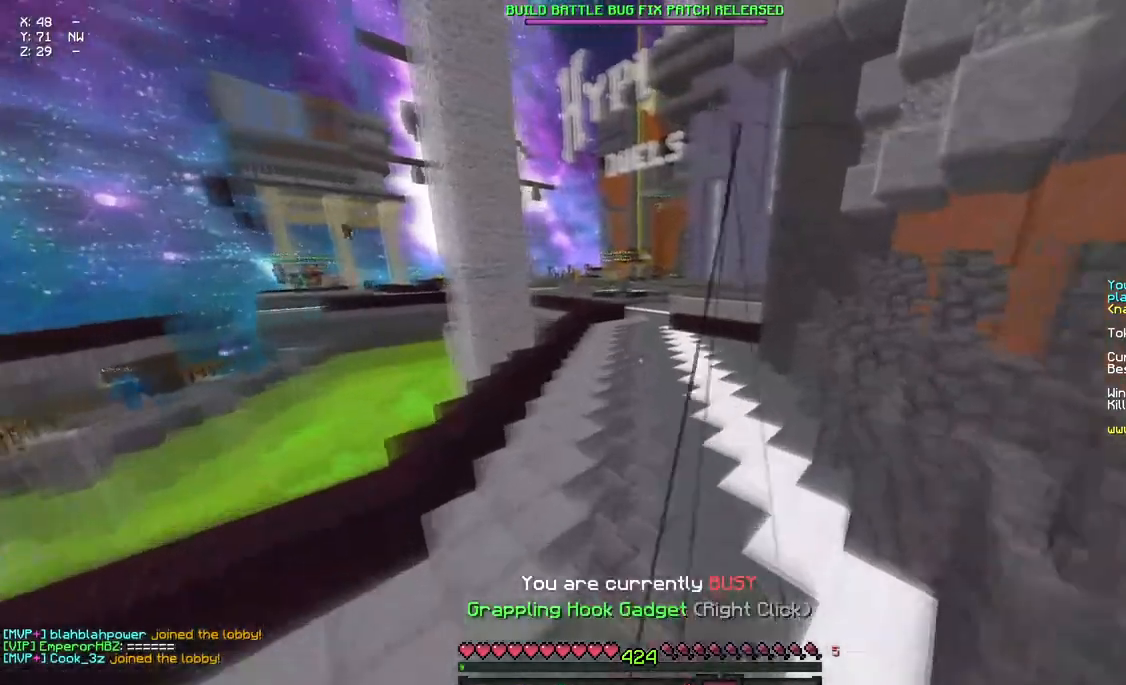
{"keys": ["a", "d", "w"], "mouse": ["right"], "events": [[133, "a", "down"], [200, "mouse_right", "down"], [367, "mouse_right", "up"], [483, "mouse_right", "down"]]}
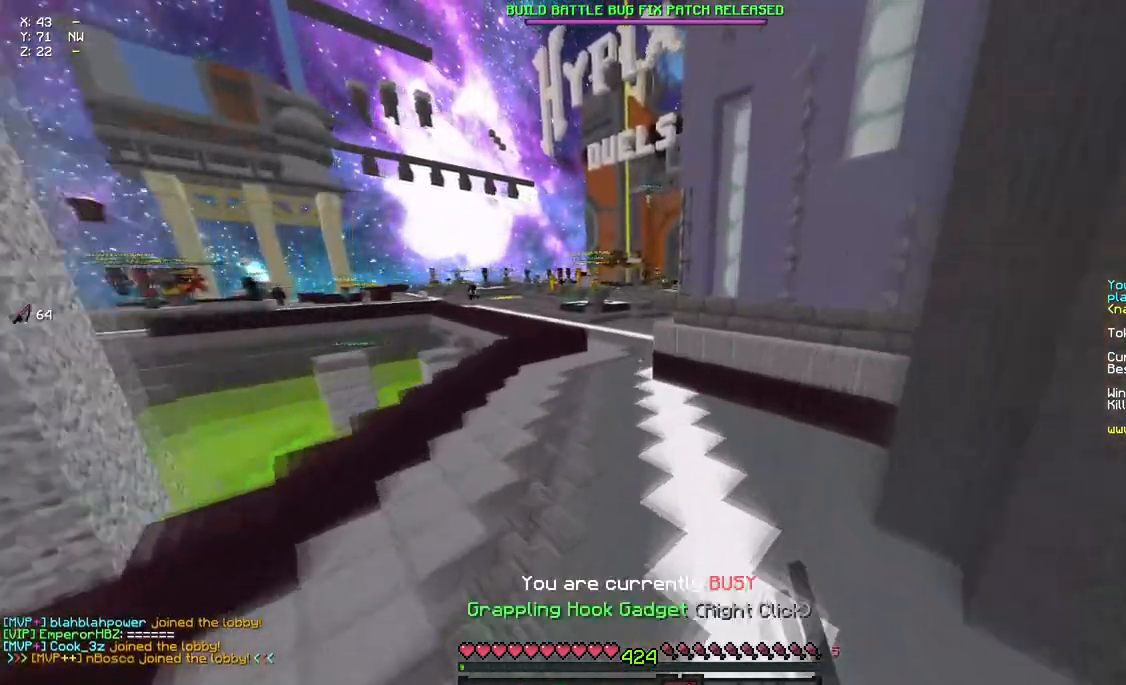
{"keys": ["a", "d", "w"], "mouse": [], "events": [[150, "mouse_right", "up"], [317, "mouse_right", "down"], [417, "mouse_right", "up"]]}